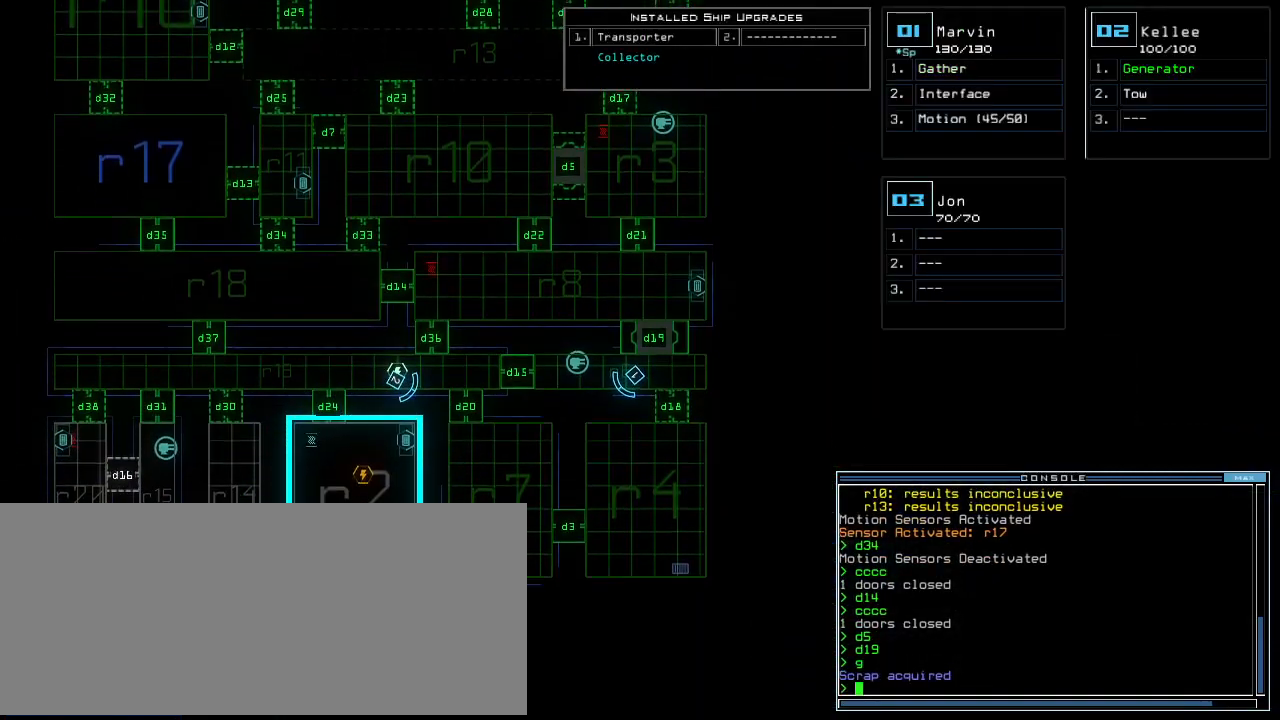
Gameplay with keyboard; each line is a JSON object with the keys held at the frame after it. "events" lists presses ("down") and releases ("up") of ".", "0", "1", "2", "3", "4", "5", "6", "7", "8", "9", "a", "b", "backspace", "c", "caps_lock", "comma", "ctrl_l", "ctrl_r", "d", "down", "e", "equals", "escape", "f", "f8", "g", "h", "i", "j", "k", "l", "left", "m", "minus", "n", "o", "p", "q", "quote", "r", "return", "right", "s", "semicolon", "shift_l", "shift_r", "space", "t", "tab", "tilde", "u", "up", "v", "w", "x", "y" and "z" between this image and that frame as [ms after this image, input, new state], when the widget could be followed in between. No other keys are recorded. Mouse input is not recorded. Not read: other_keys.
{"keys": [], "events": [[380, "down", "up"]]}
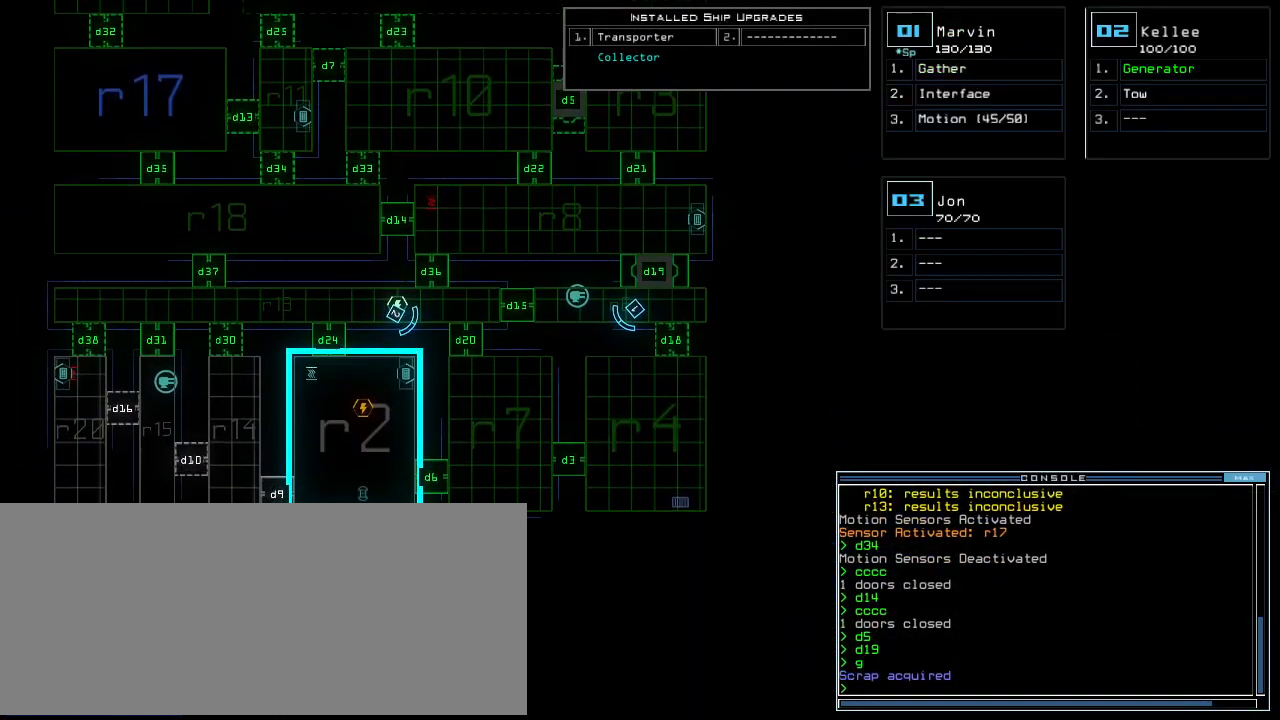
{"keys": [], "events": []}
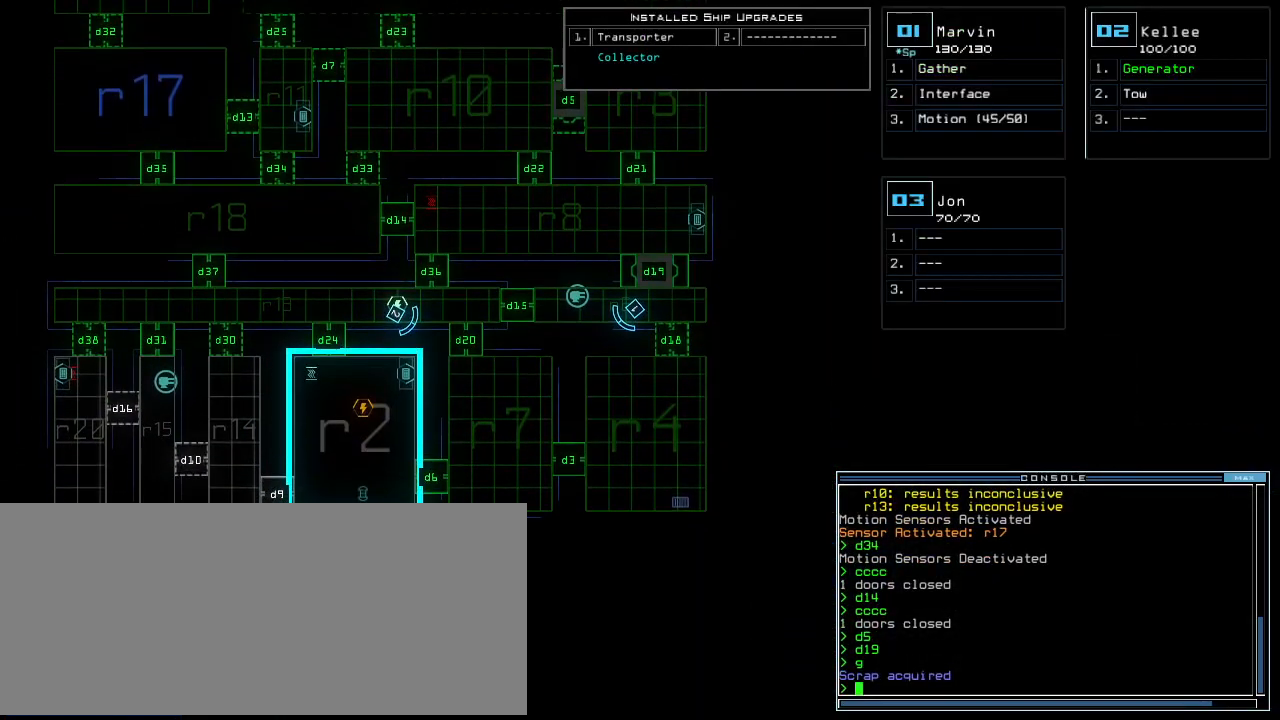
{"keys": [], "events": [[60, "space", "down"], [140, "space", "up"]]}
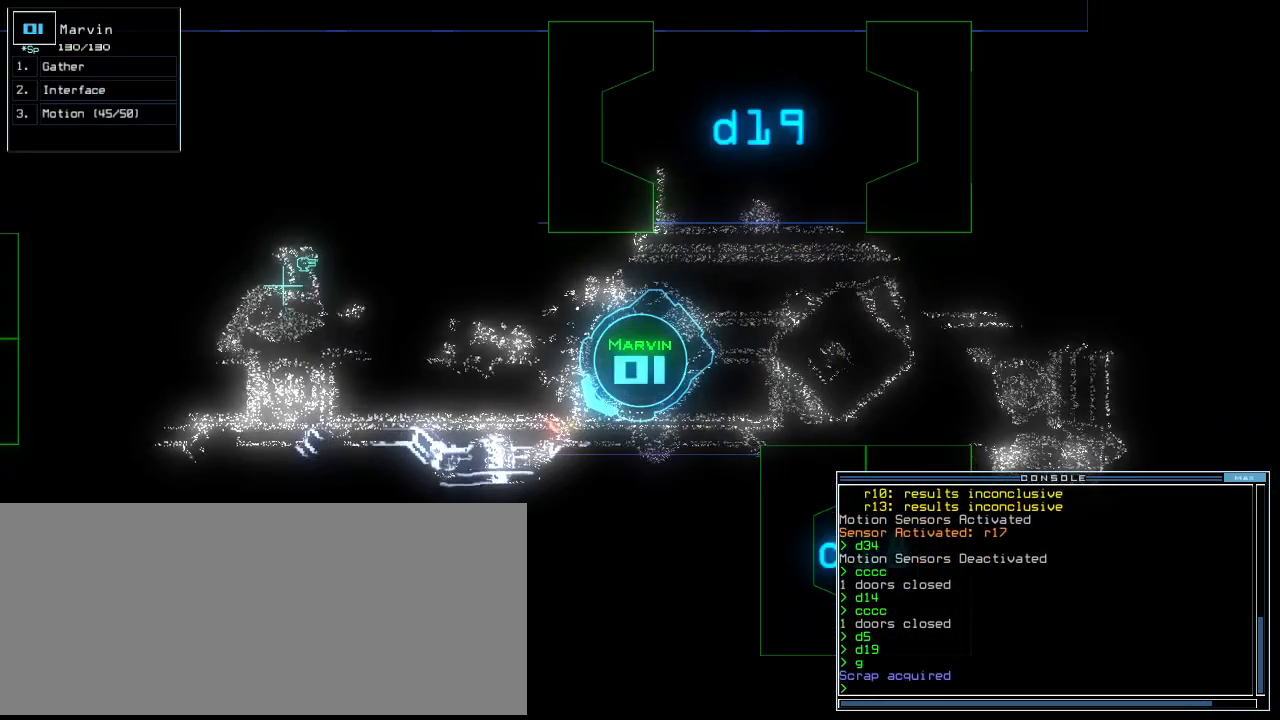
{"keys": ["return"], "events": [[220, "m", "down"], [240, "o", "down"], [300, "m", "up"], [340, "o", "up"], [440, "return", "down"]]}
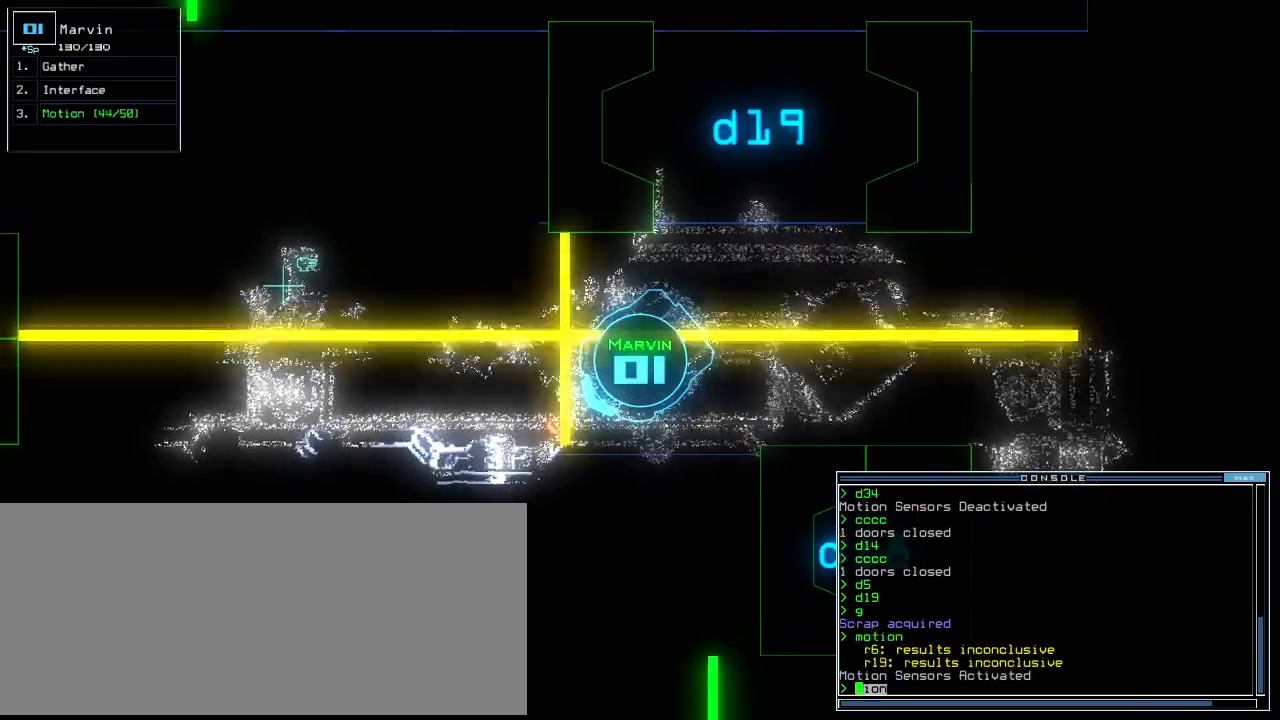
{"keys": [], "events": [[80, "return", "up"], [360, "space", "down"], [460, "space", "up"]]}
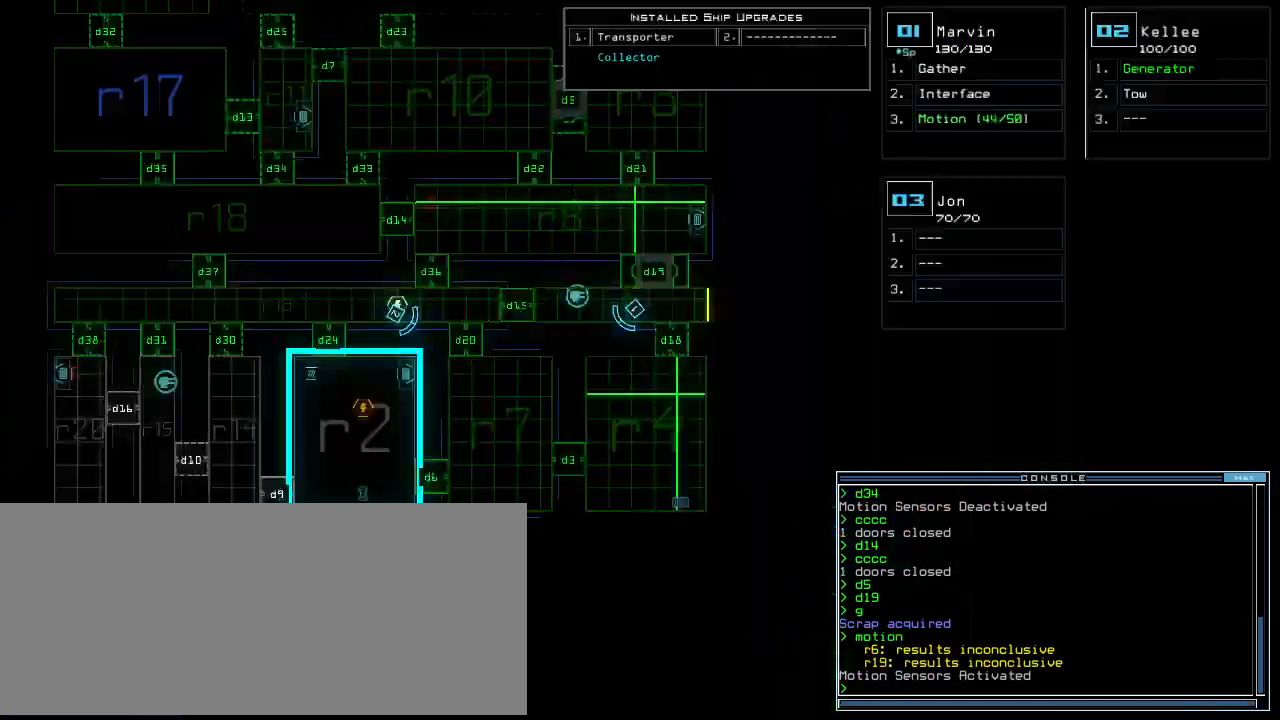
{"keys": [], "events": []}
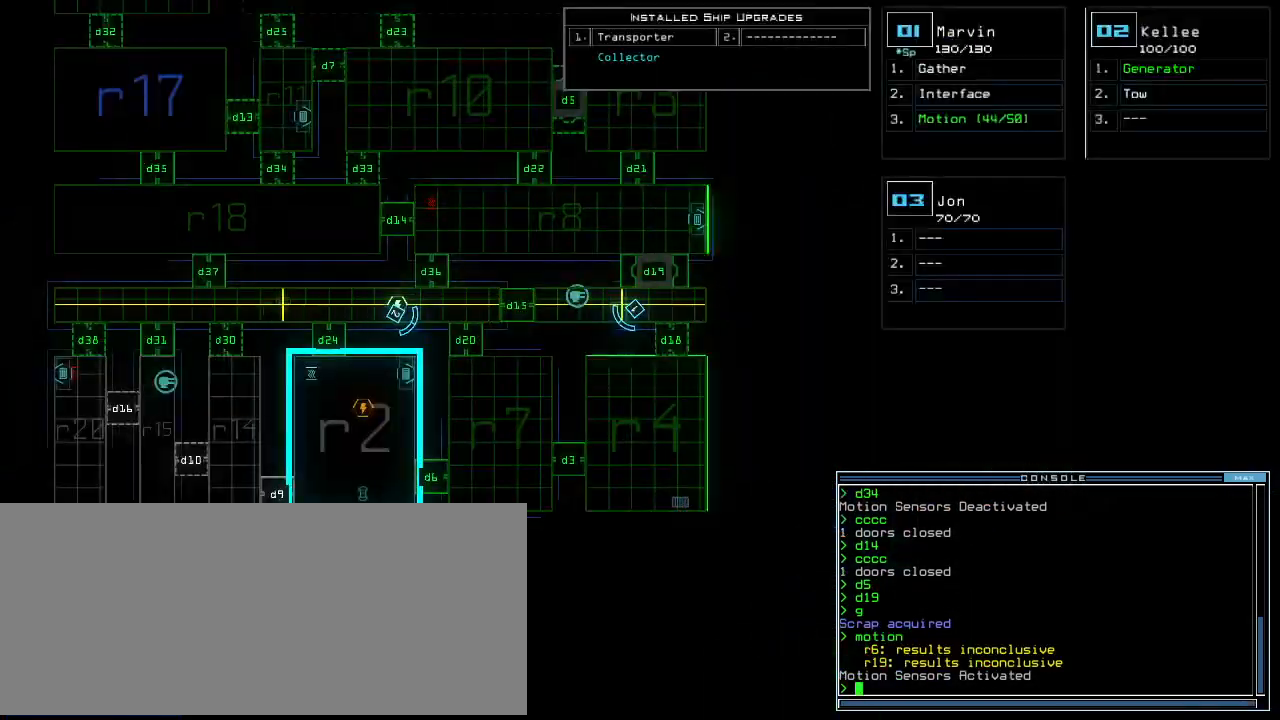
{"keys": [], "events": []}
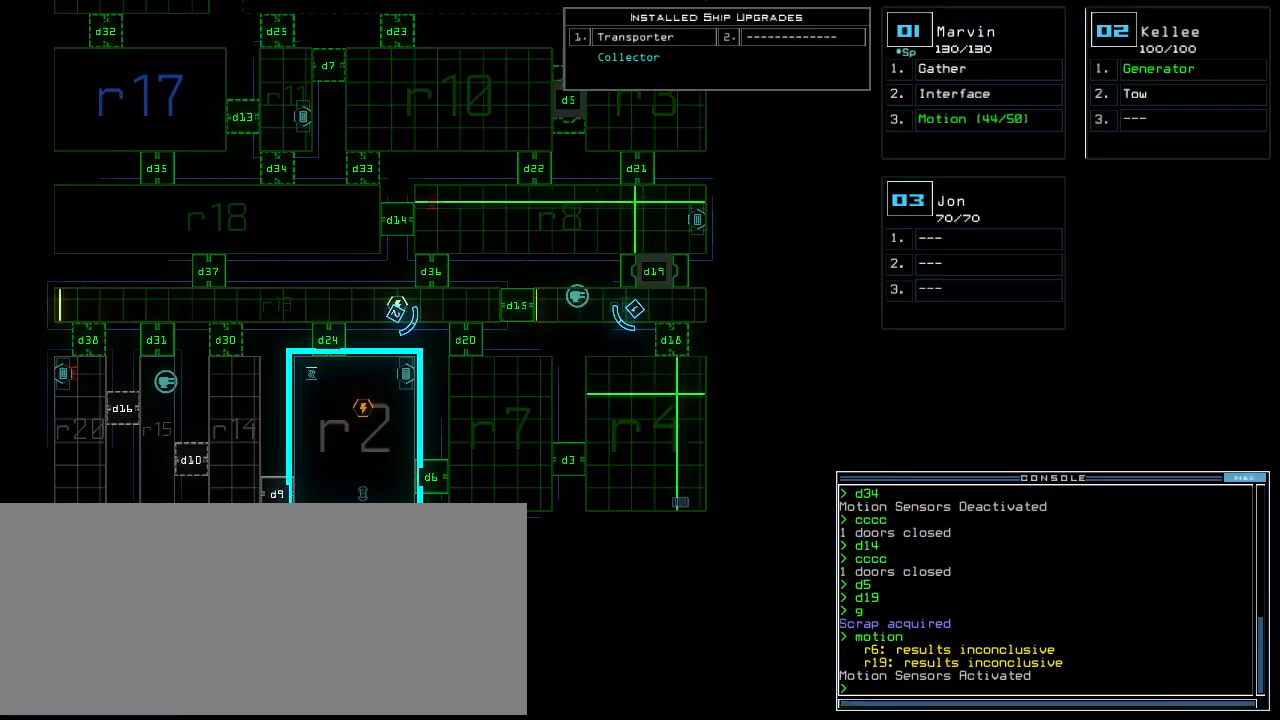
{"keys": ["down", "right"], "events": [[300, "1", "down"], [320, "down", "down"], [380, "1", "up"], [400, "right", "down"]]}
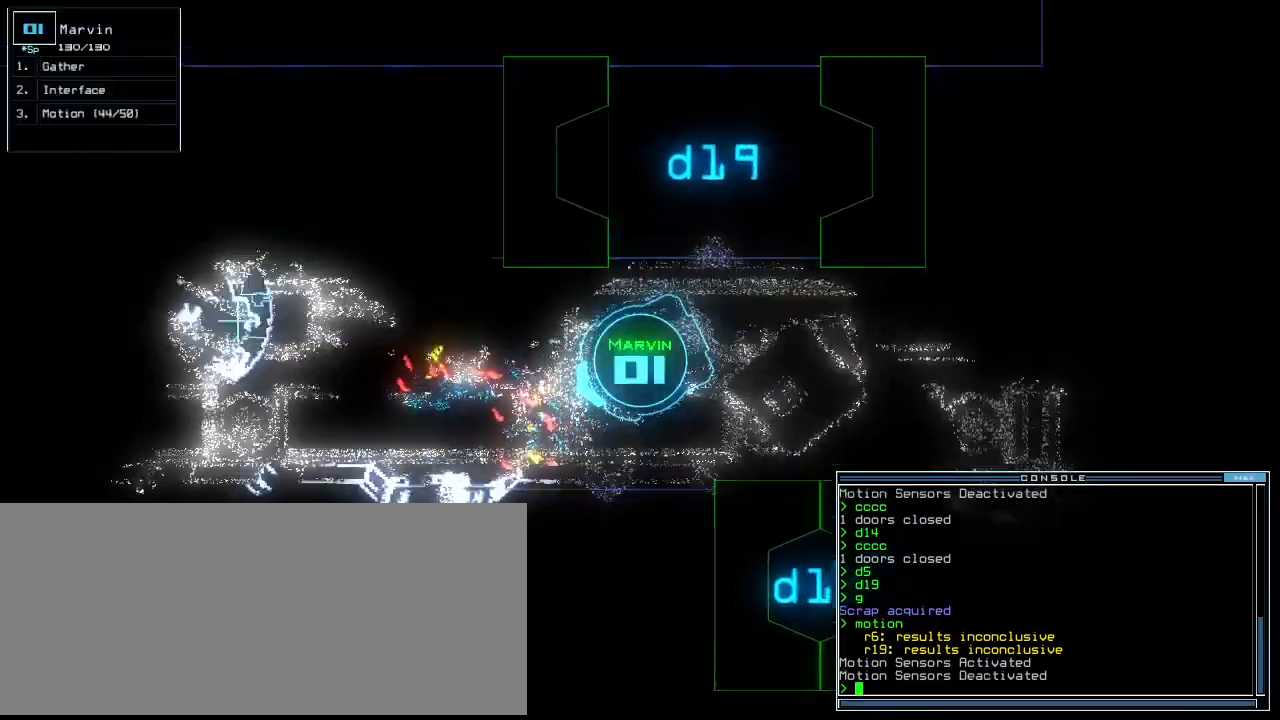
{"keys": ["right", "up"], "events": [[200, "down", "up"], [340, "up", "down"]]}
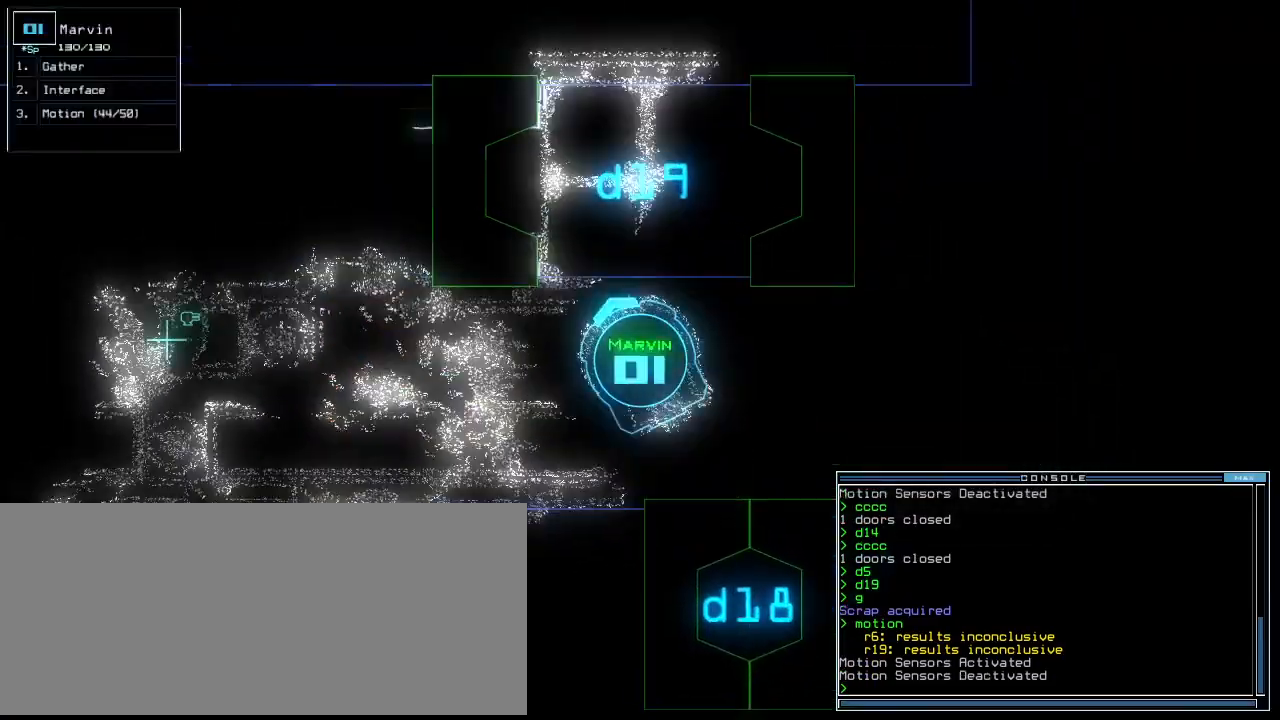
{"keys": ["up"], "events": [[220, "right", "up"]]}
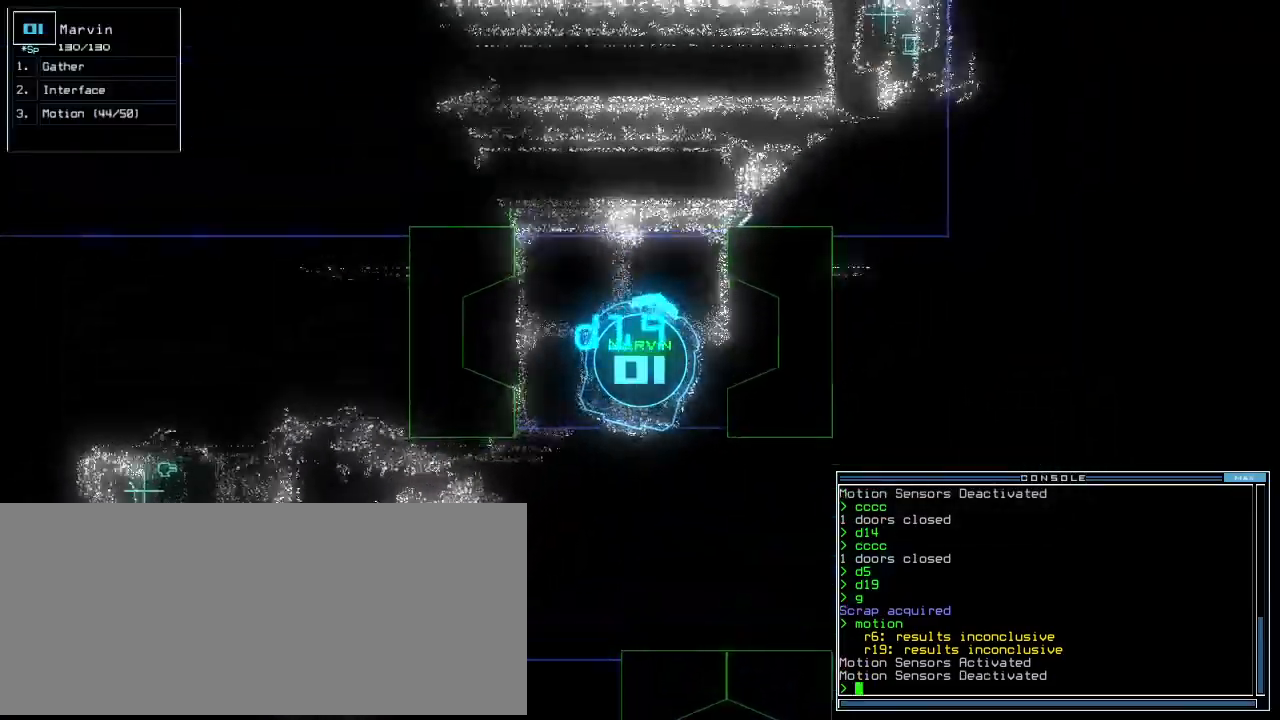
{"keys": ["up"]}
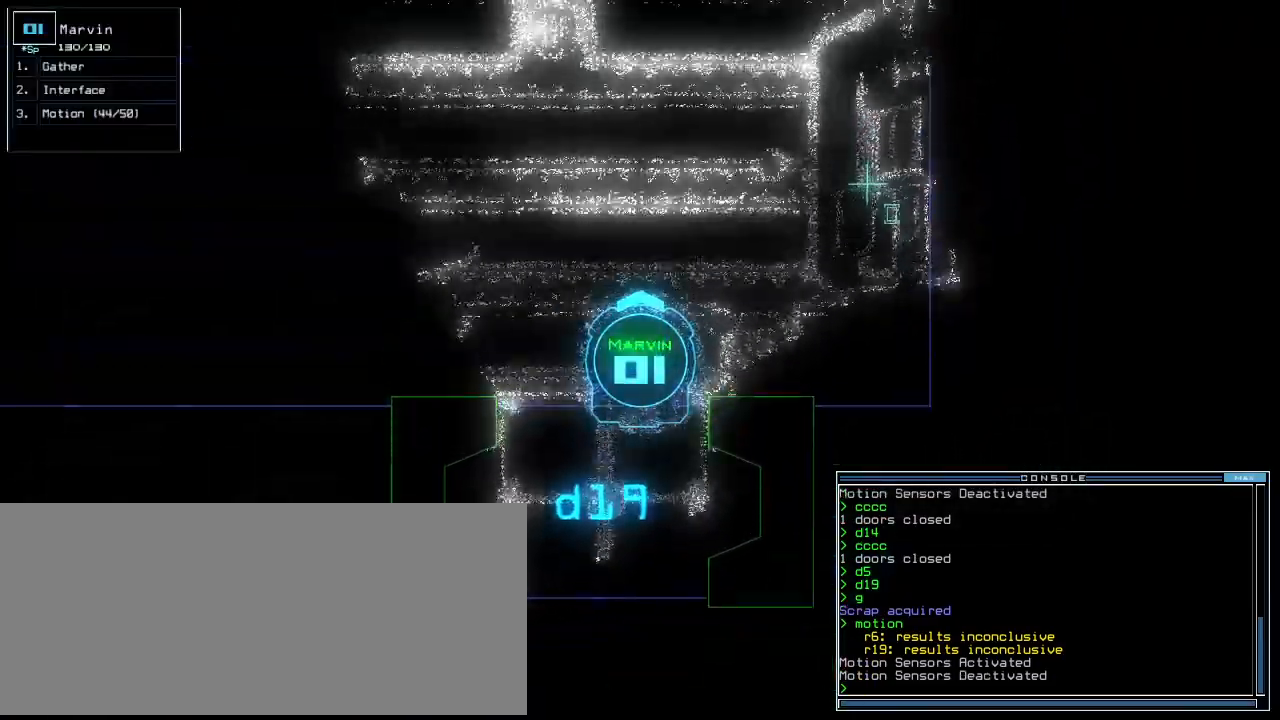
{"keys": ["up"], "events": []}
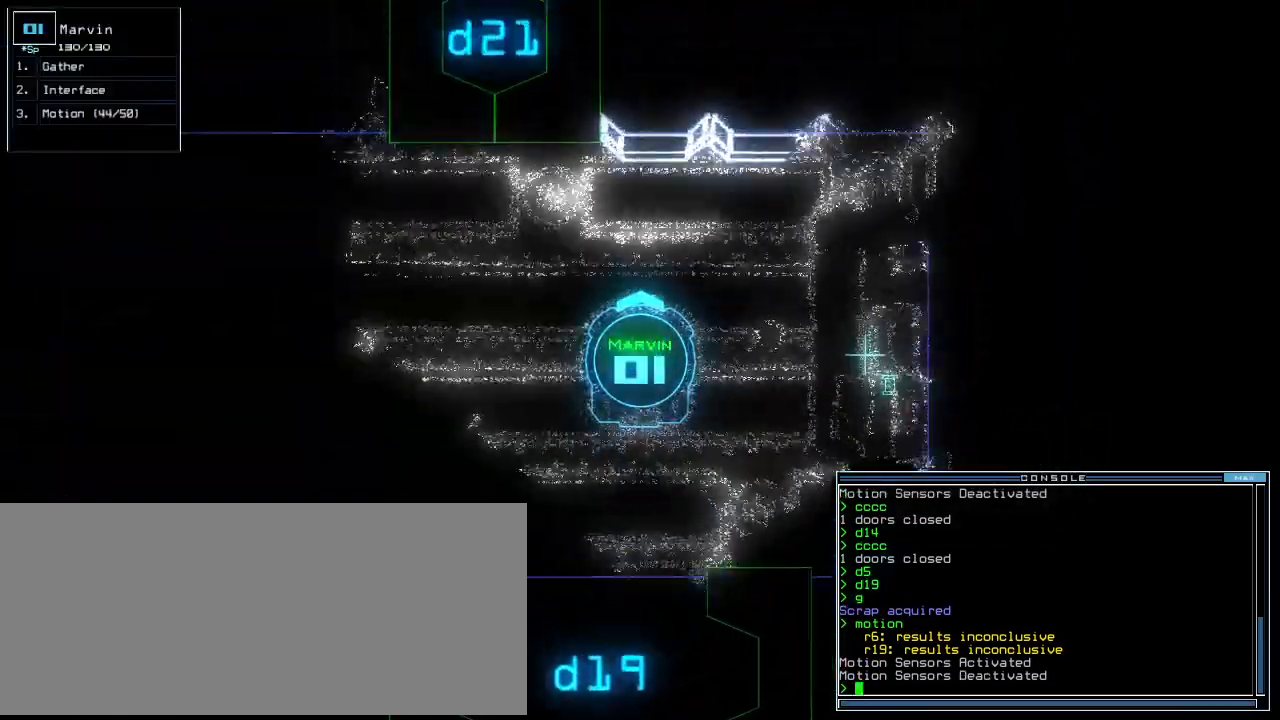
{"keys": [], "events": [[40, "up", "up"]]}
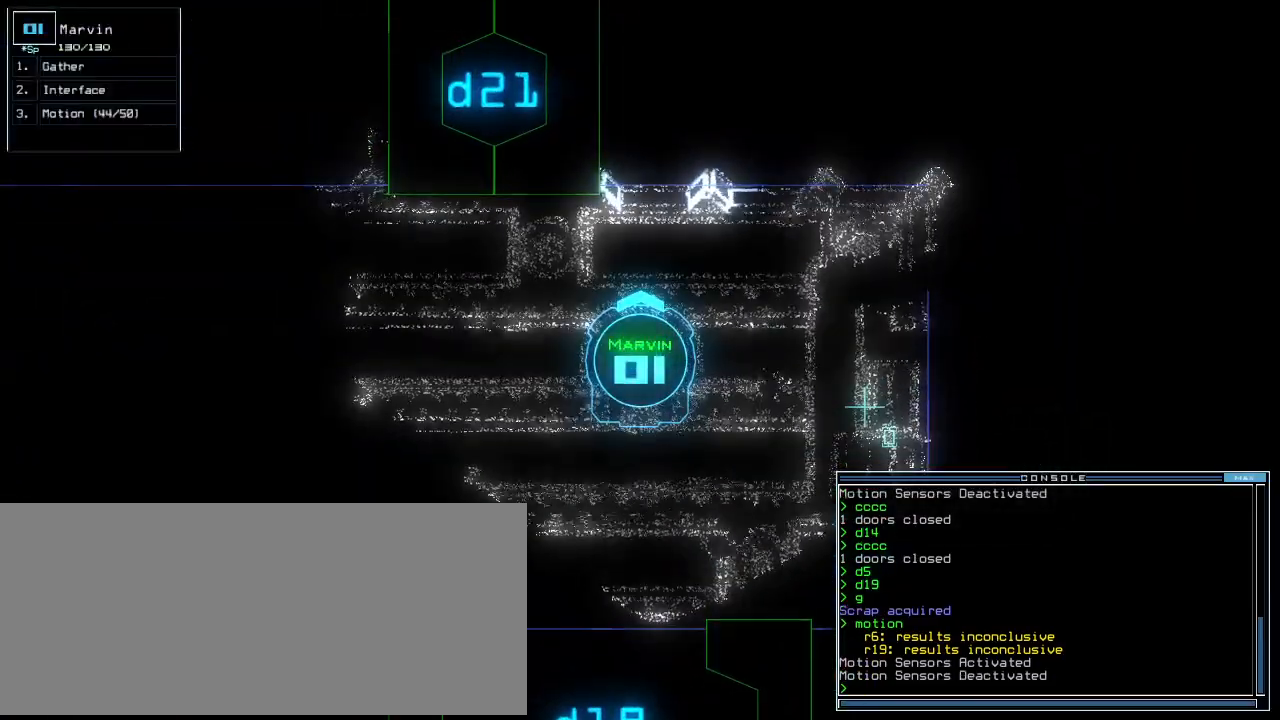
{"keys": [], "events": [[100, "up", "down"], [280, "up", "up"]]}
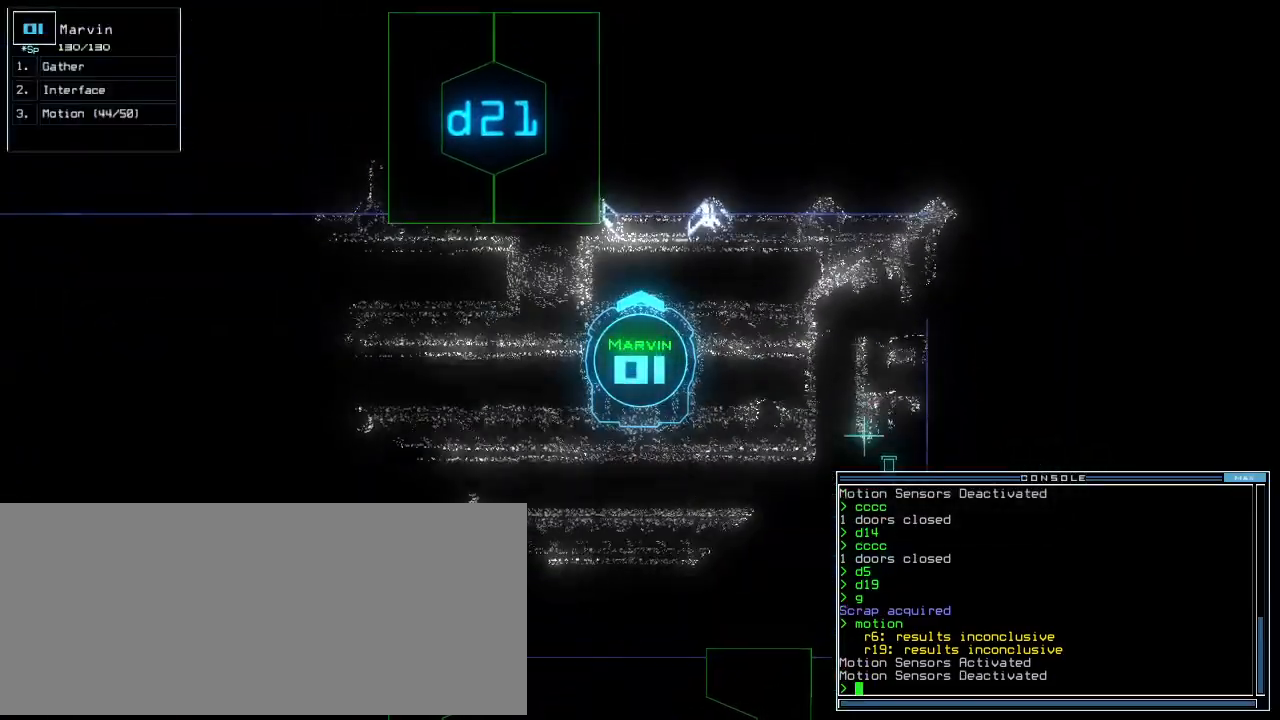
{"keys": [], "events": []}
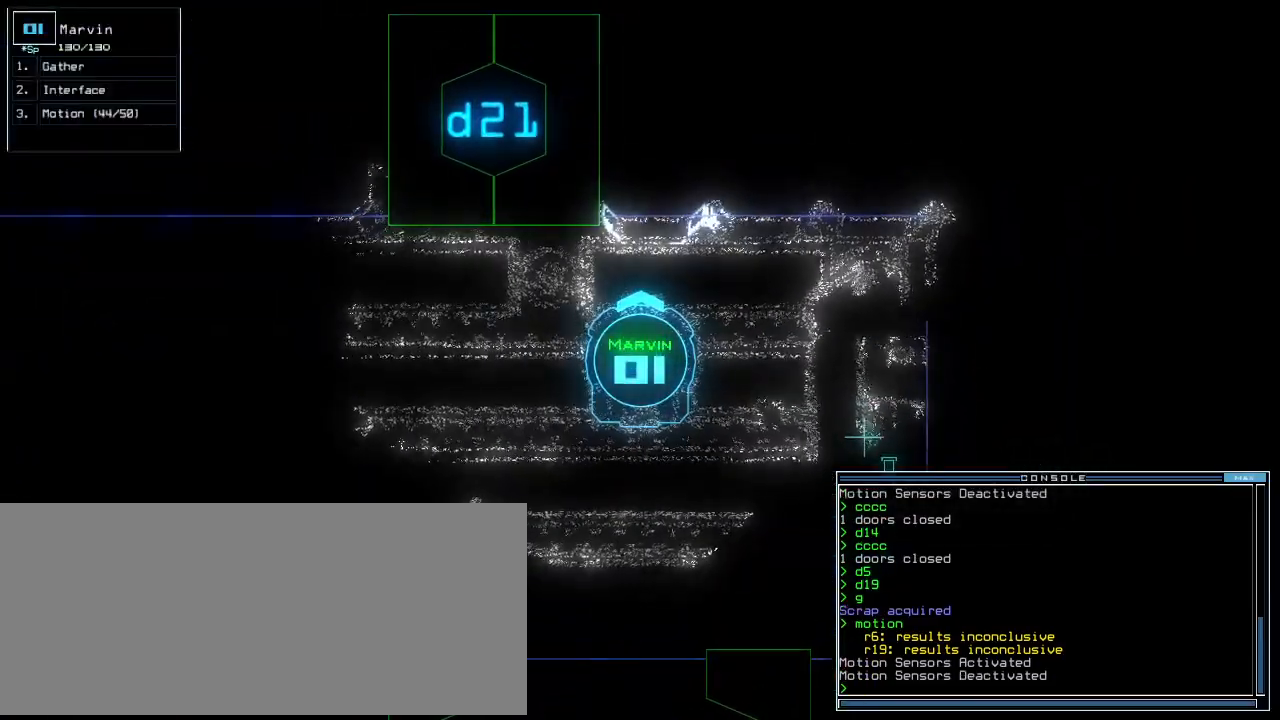
{"keys": [], "events": []}
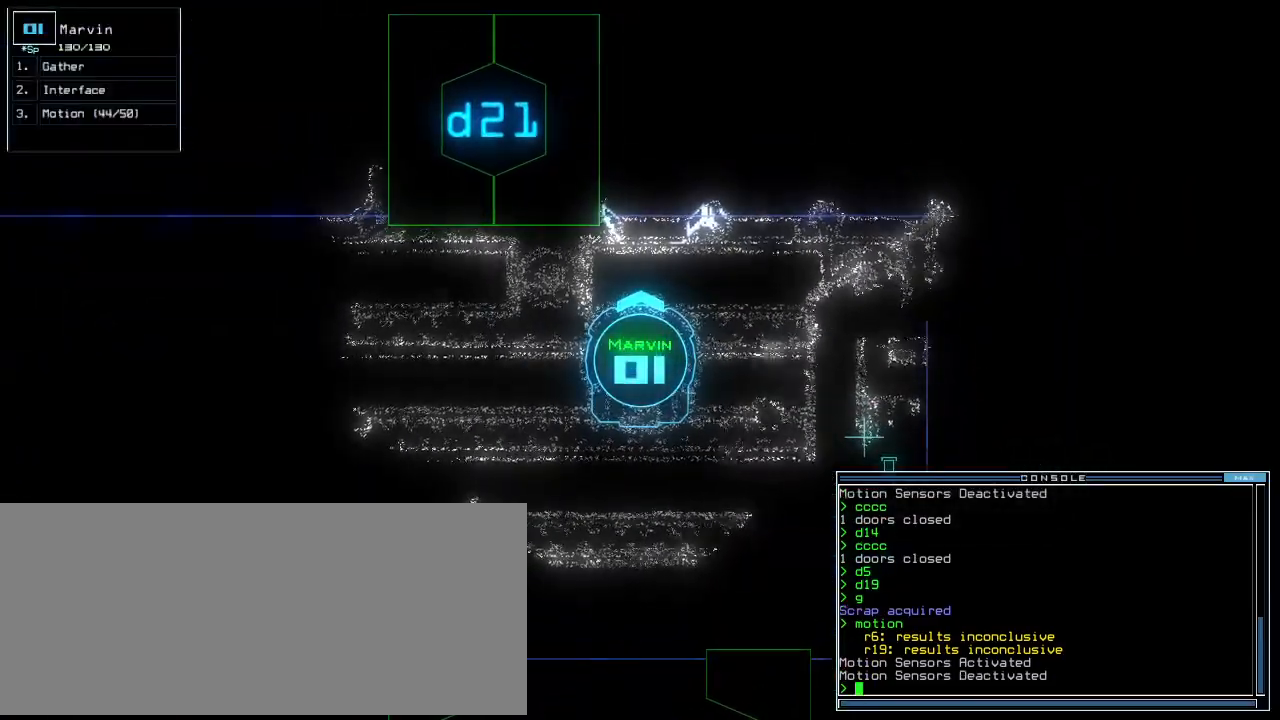
{"keys": [], "events": []}
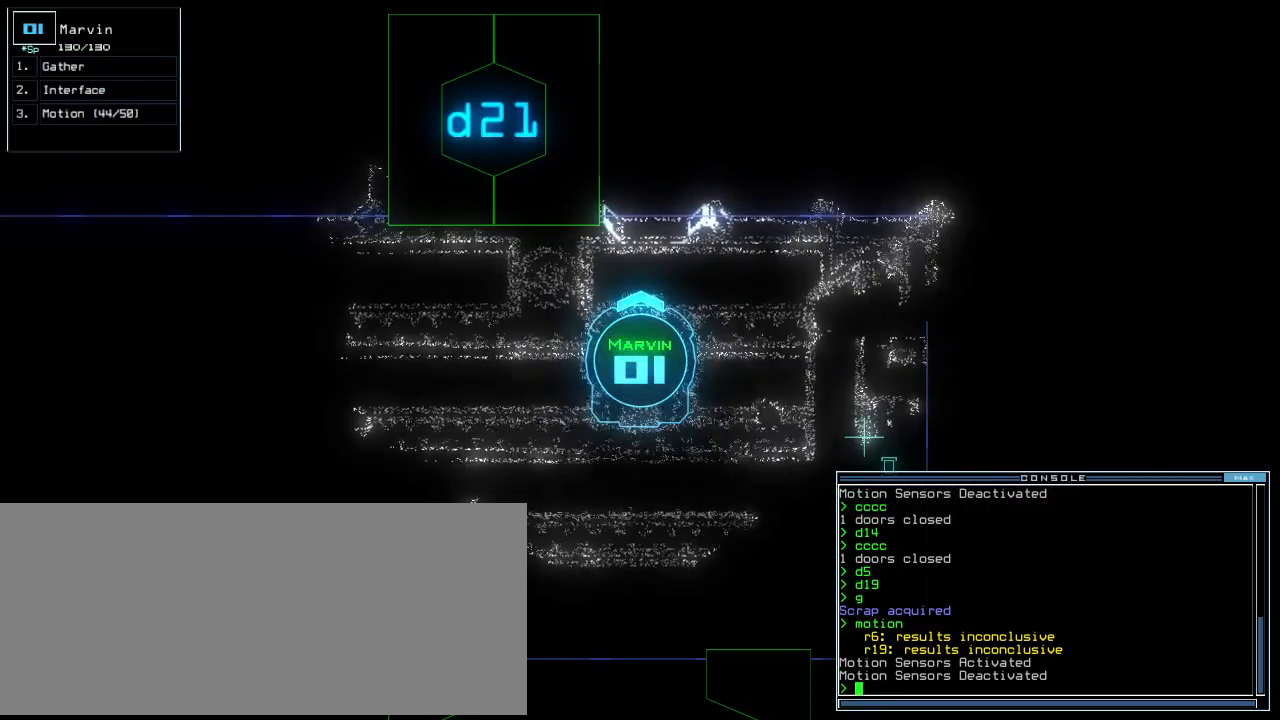
{"keys": [], "events": []}
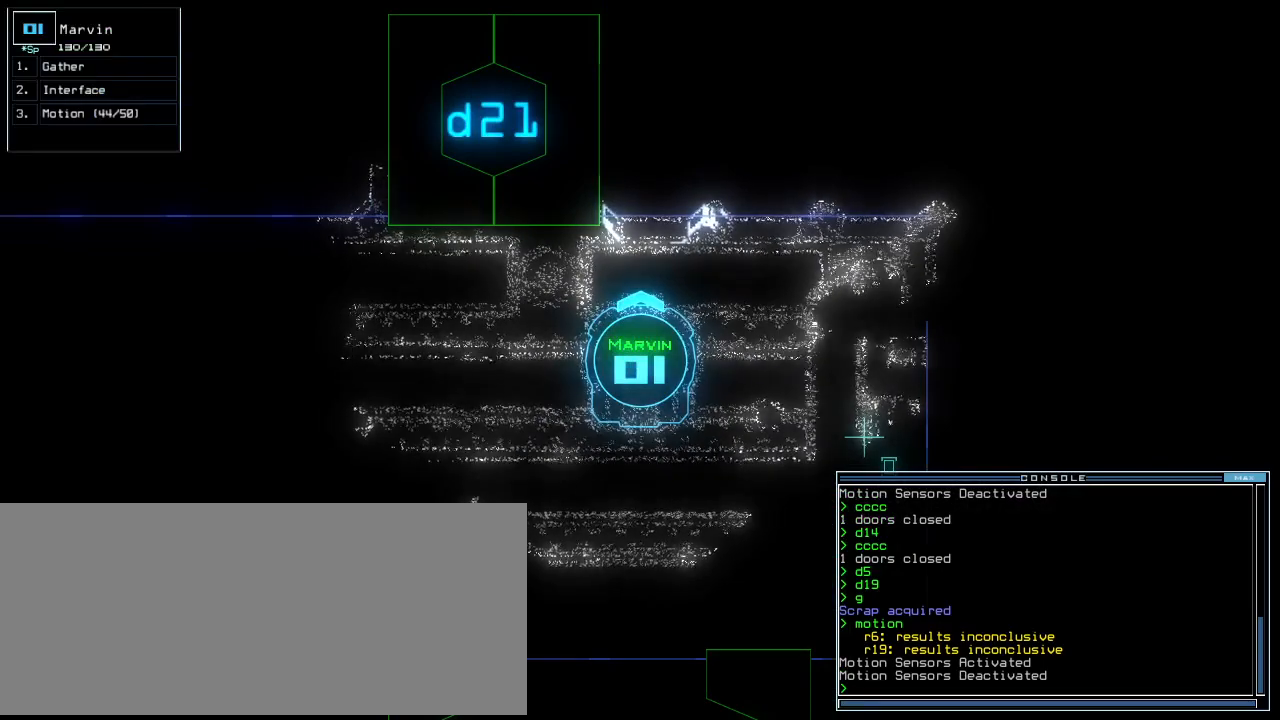
{"keys": [], "events": []}
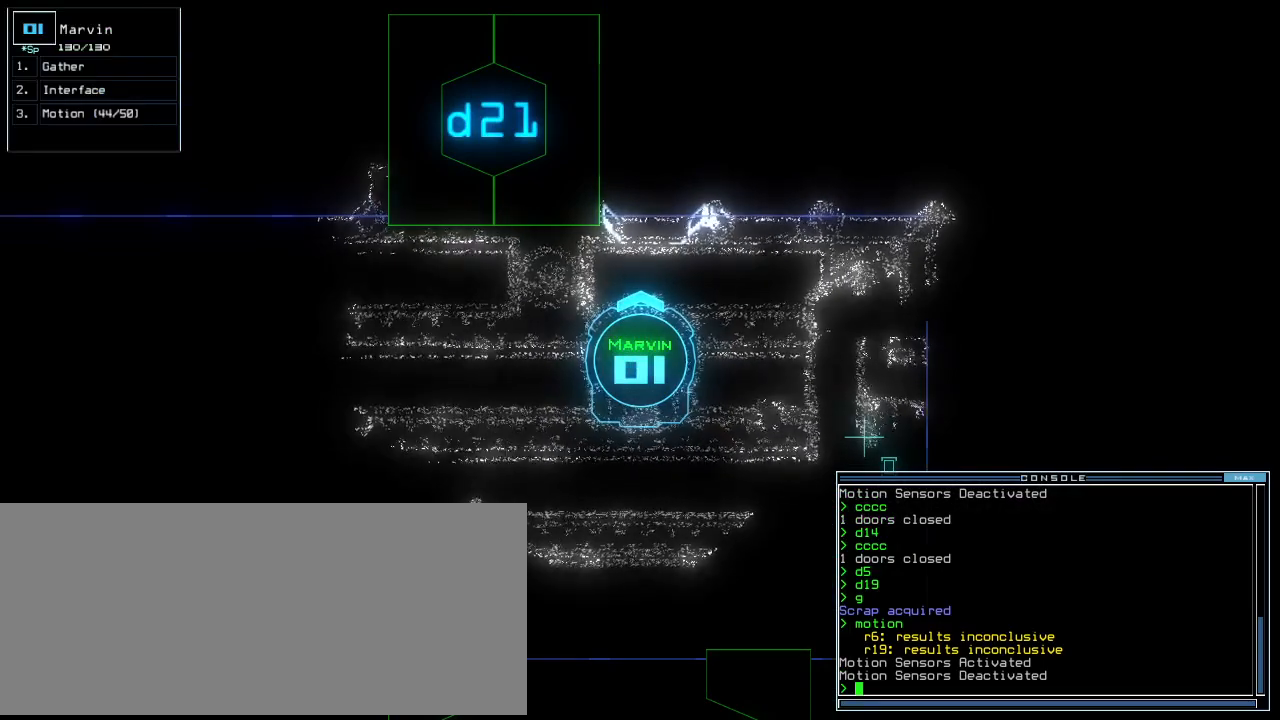
{"keys": ["space"], "events": [[400, "space", "down"]]}
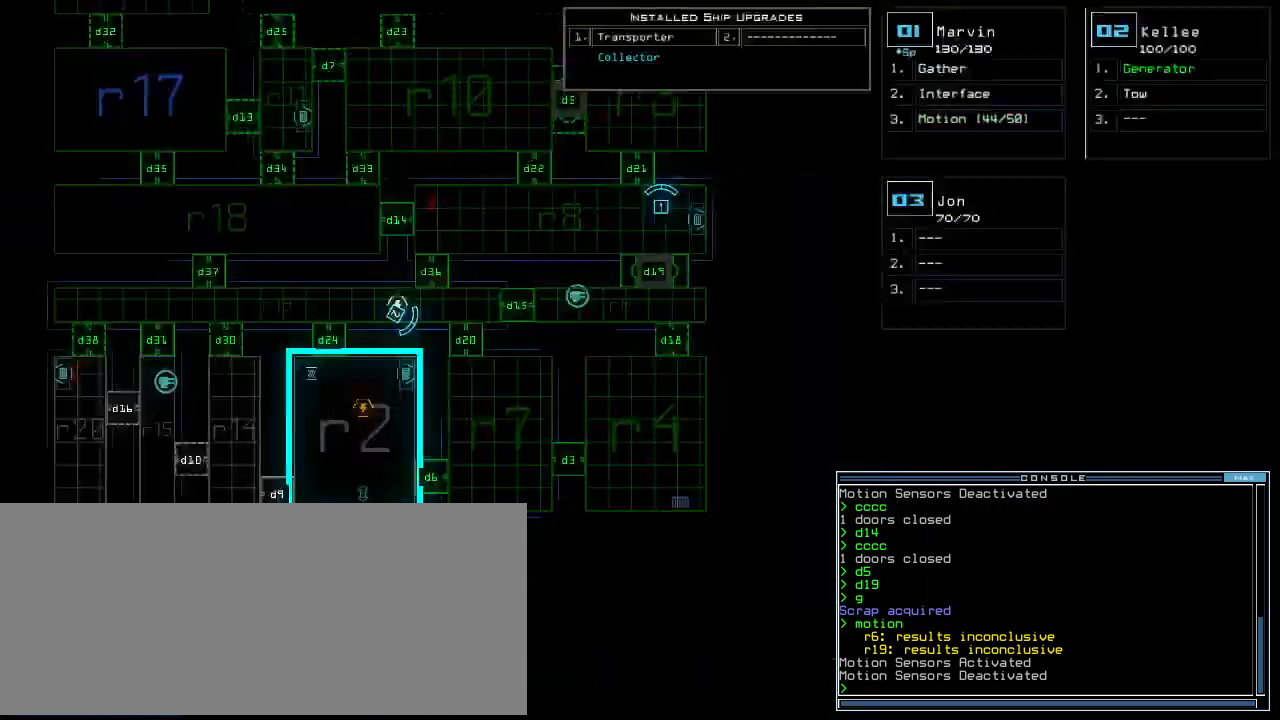
{"keys": ["down"], "events": [[20, "space", "up"], [320, "down", "down"]]}
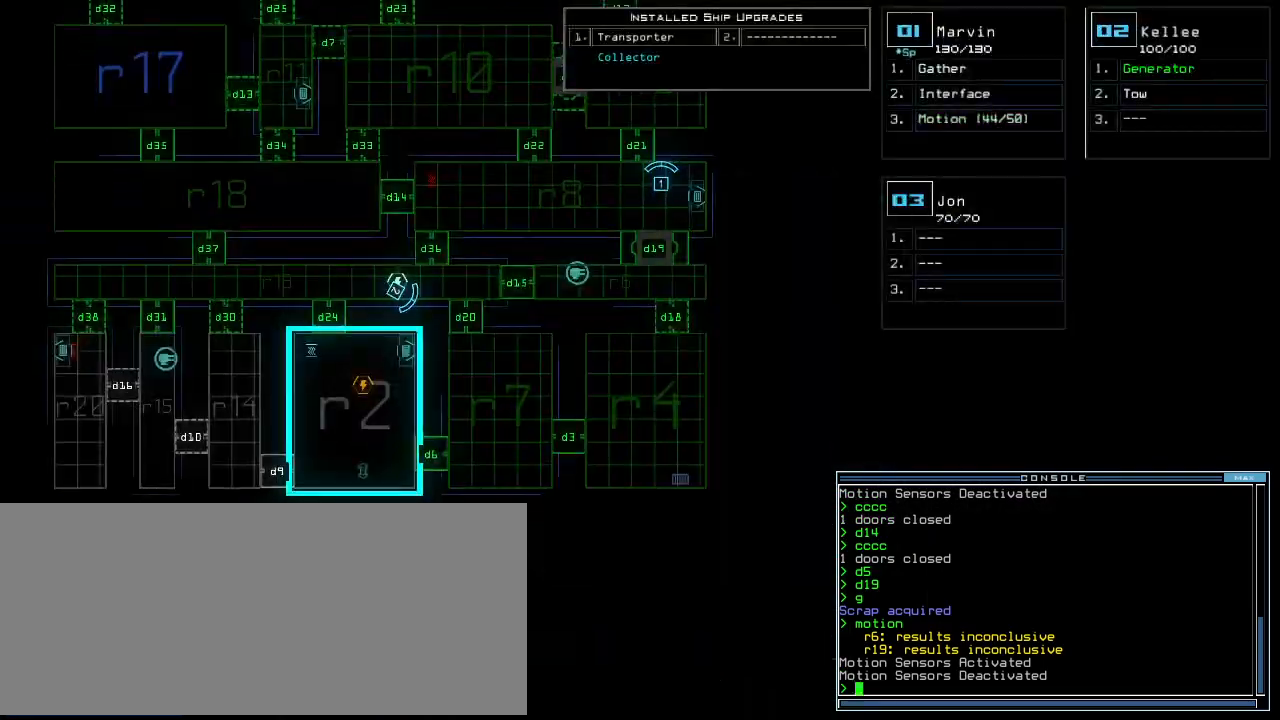
{"keys": [], "events": [[20, "down", "up"]]}
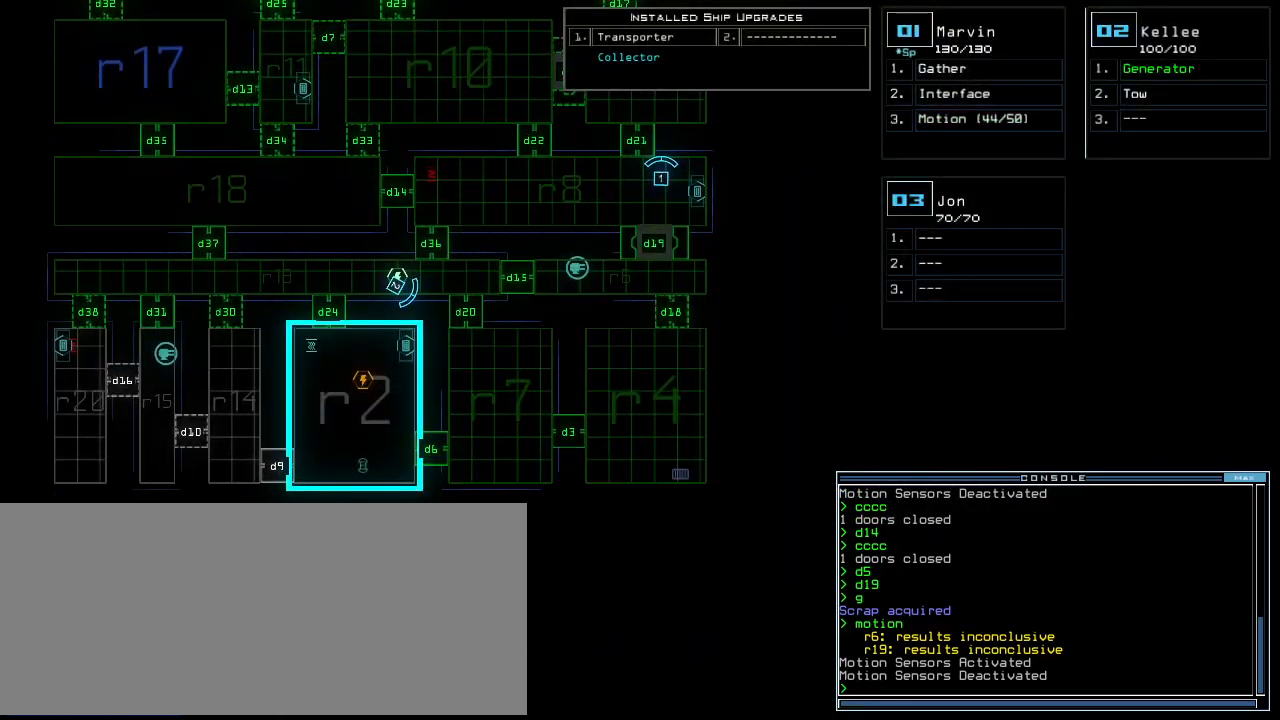
{"keys": ["up"], "events": [[320, "up", "down"]]}
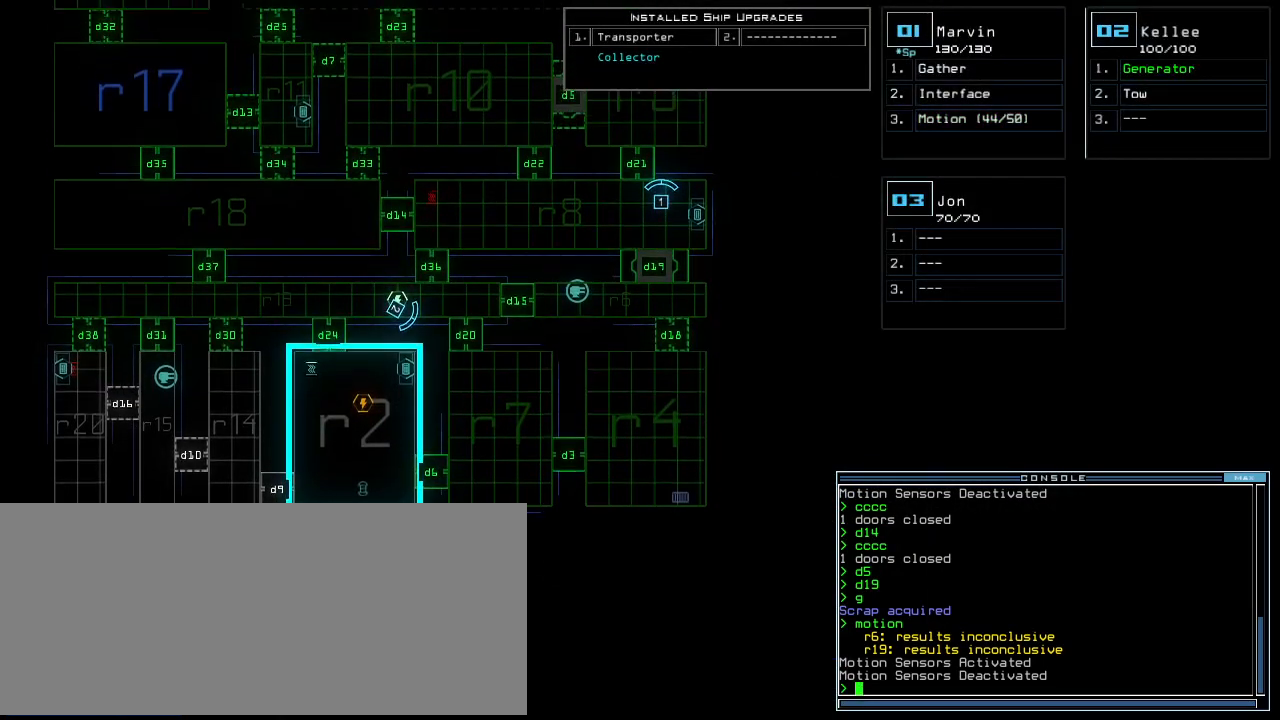
{"keys": ["up"], "events": []}